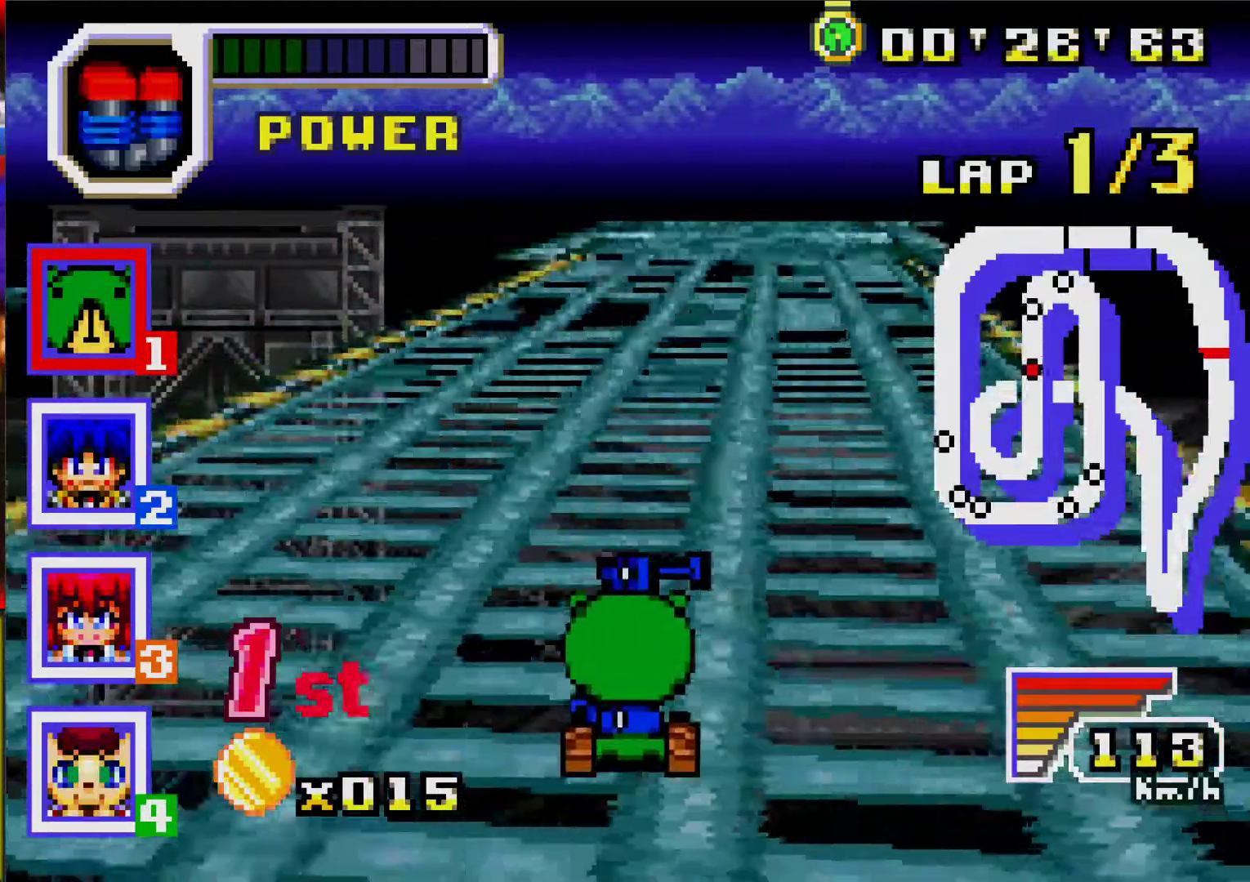
Gameplay with a controller (Nintendo layout); each line is a JSON object with the inputs held at the frame after it. "events" lists button and stick changes between this image and that frame as [ms after this image, input, new state], when the widget could be followed in between. Not read: L2 L3 R3 left_stick right_stick.
{"buttons": ["A"], "events": [[17, "DPAD_RIGHT", "down"], [100, "DPAD_RIGHT", "up"]]}
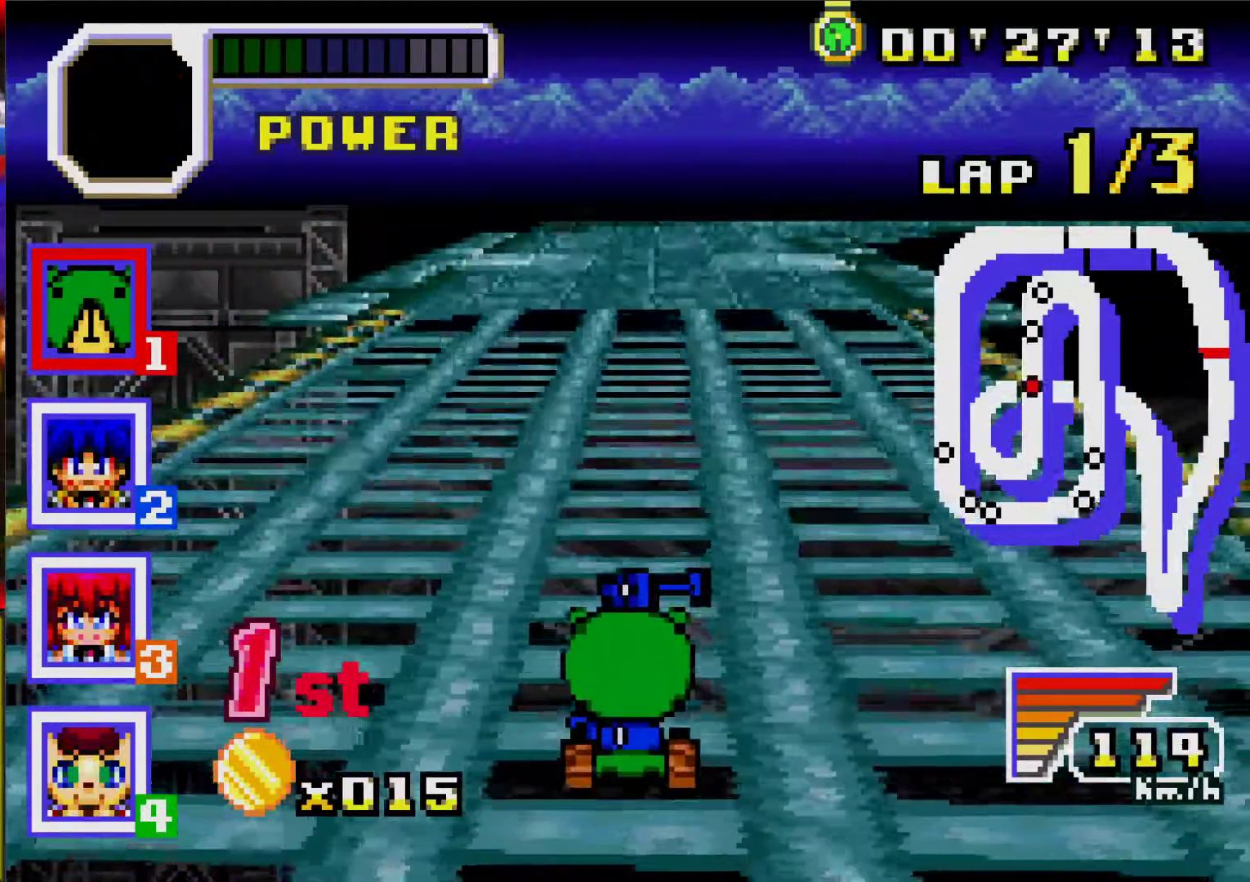
{"buttons": ["A", "X"], "events": [[200, "X", "down"]]}
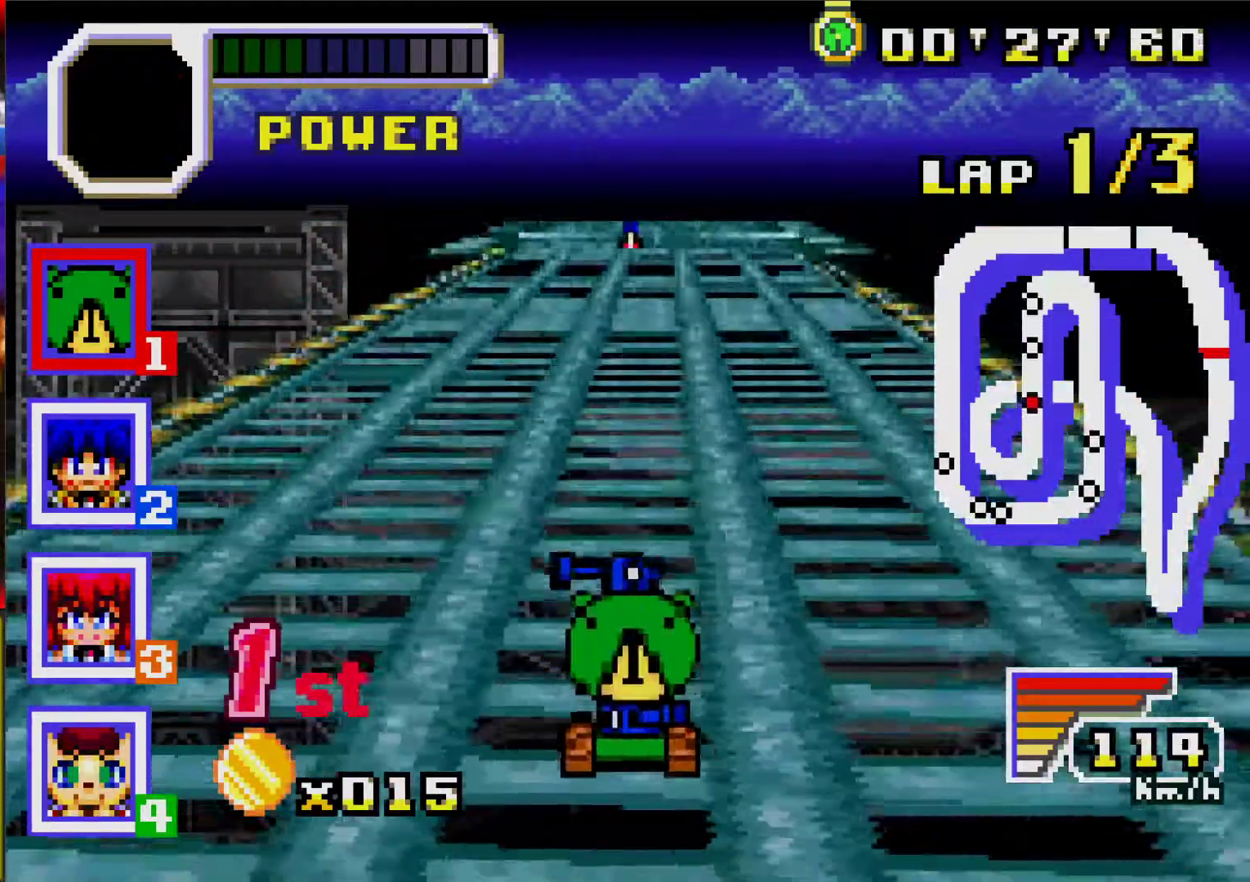
{"buttons": ["A"], "events": [[67, "X", "up"], [233, "DPAD_RIGHT", "down"], [383, "DPAD_RIGHT", "up"]]}
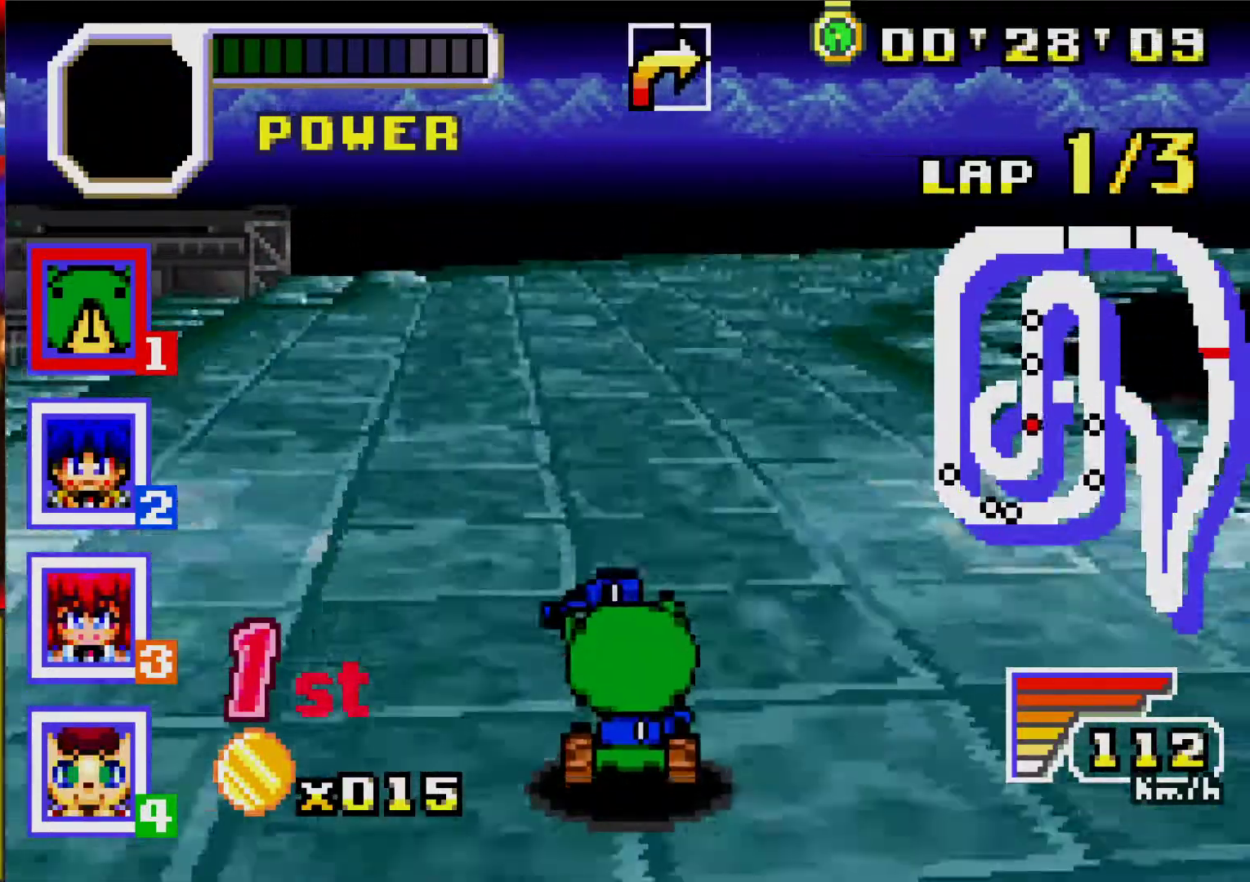
{"buttons": ["A", "R1", "DPAD_RIGHT"], "events": [[33, "DPAD_RIGHT", "down"], [167, "DPAD_RIGHT", "up"], [400, "DPAD_RIGHT", "down"], [417, "R1", "down"]]}
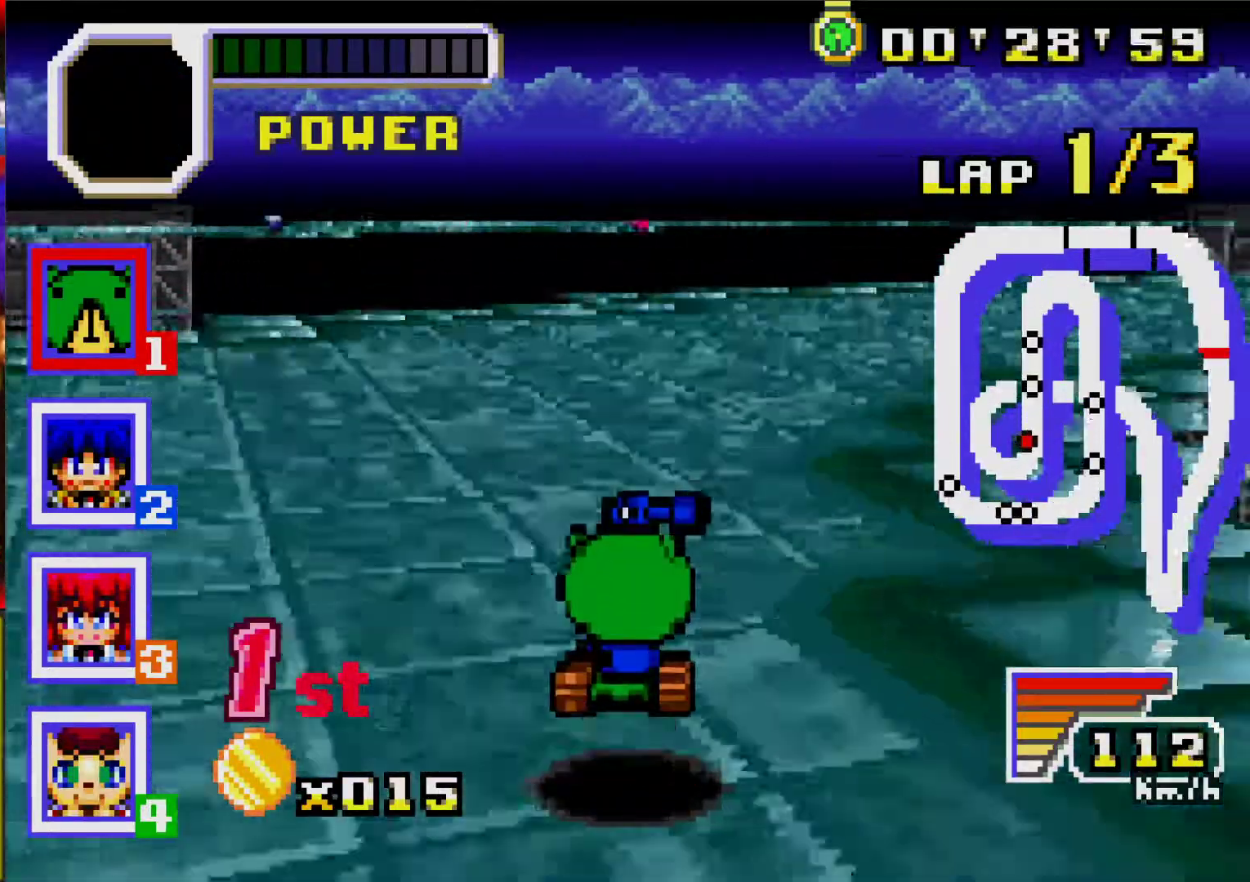
{"buttons": ["A", "DPAD_RIGHT"], "events": [[100, "R1", "up"], [117, "A", "up"], [267, "A", "down"], [333, "R1", "down"], [500, "R1", "up"]]}
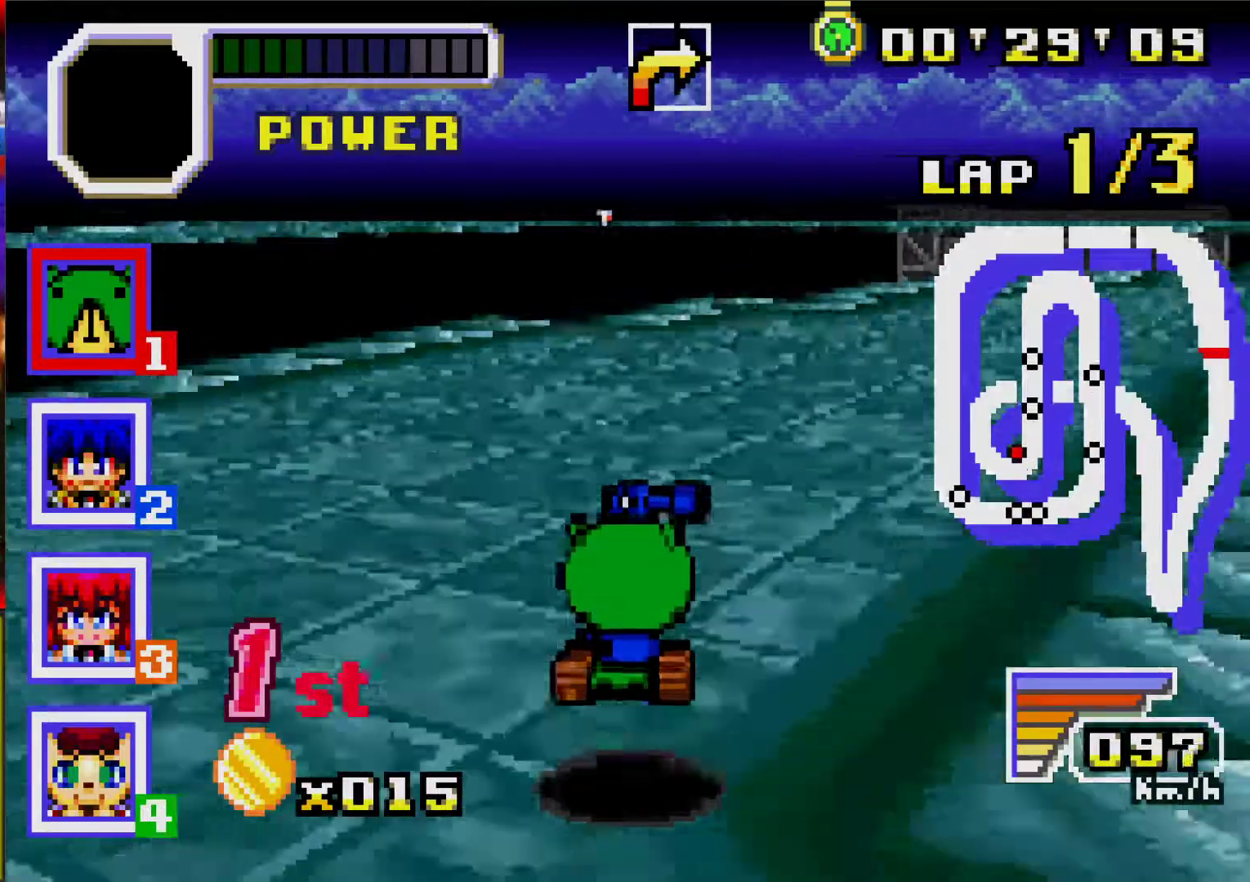
{"buttons": ["A", "R1", "DPAD_RIGHT"], "events": [[33, "A", "up"], [267, "A", "down"], [367, "R1", "down"]]}
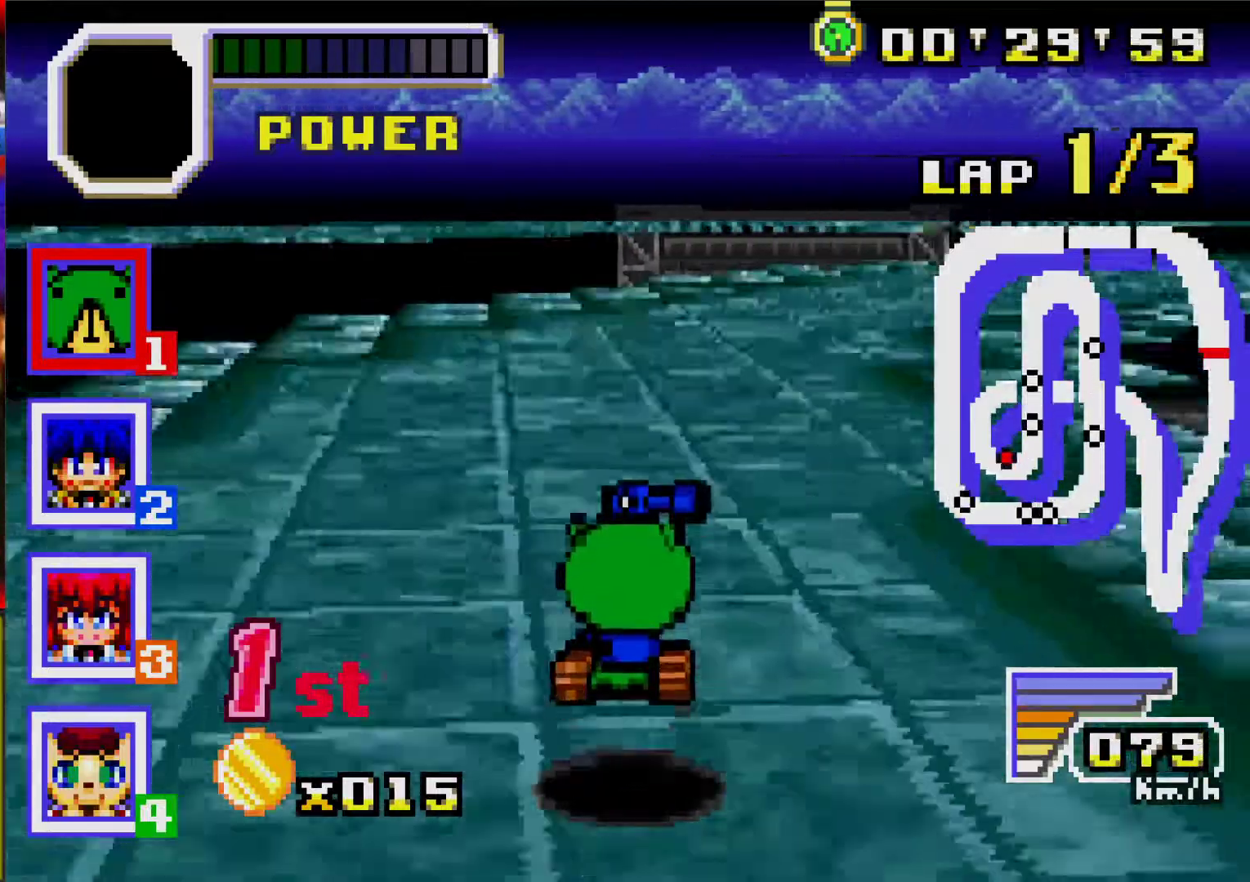
{"buttons": ["A"], "events": [[33, "R1", "up"], [117, "DPAD_RIGHT", "up"], [250, "DPAD_RIGHT", "down"], [367, "R1", "down"], [417, "DPAD_RIGHT", "up"], [467, "R1", "up"]]}
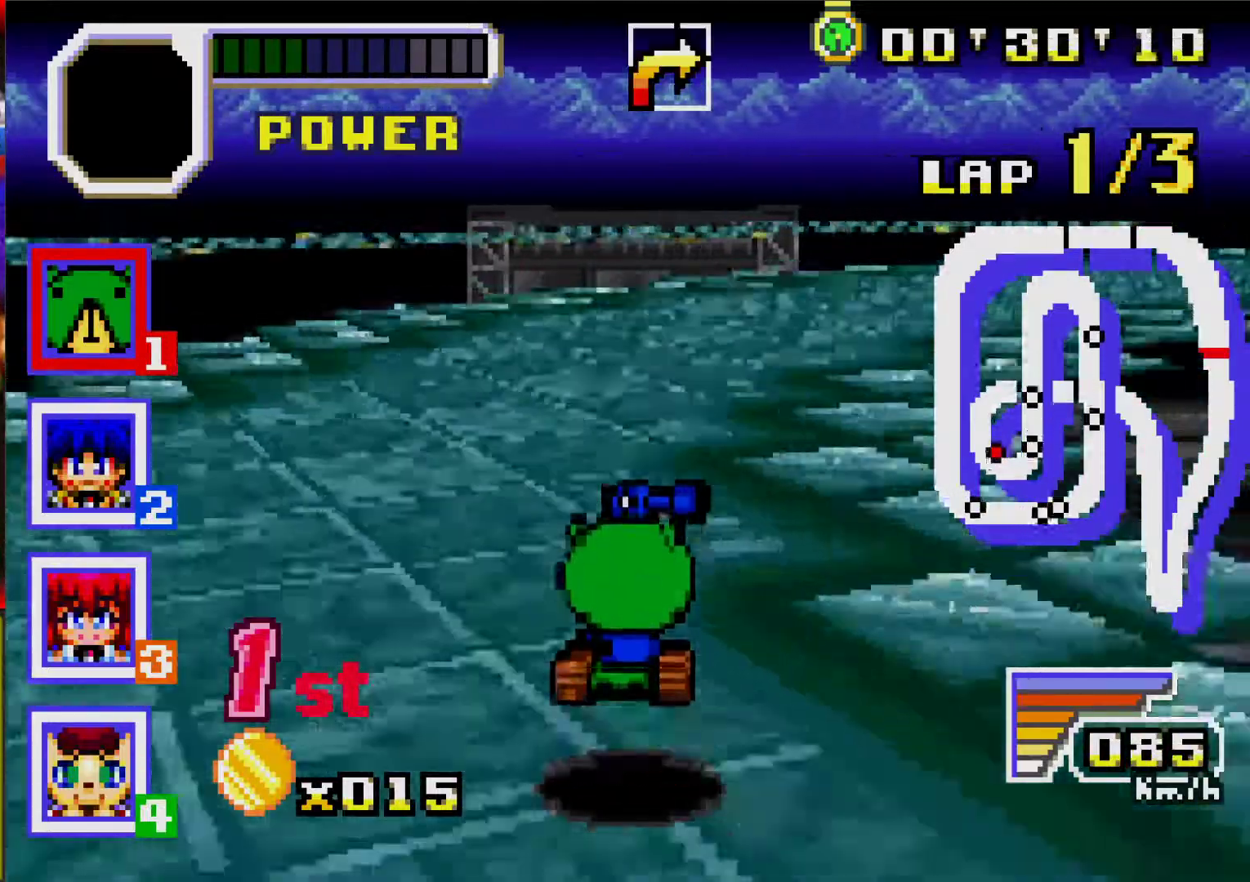
{"buttons": ["DPAD_RIGHT"], "events": [[267, "DPAD_RIGHT", "down"], [267, "R1", "down"], [417, "R1", "up"], [433, "A", "up"]]}
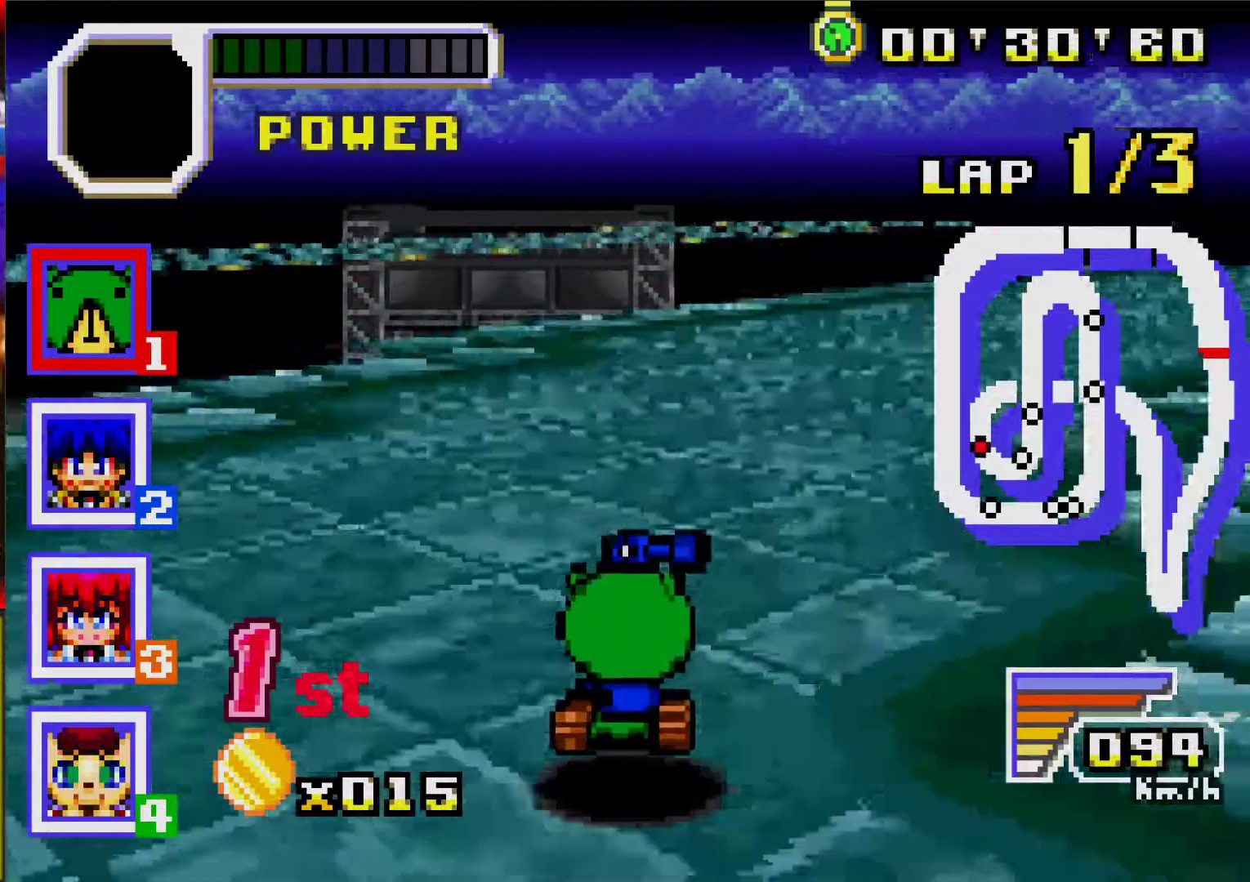
{"buttons": ["A", "R1", "DPAD_RIGHT"], "events": [[100, "A", "down"], [350, "DPAD_RIGHT", "up"], [400, "R1", "down"], [433, "DPAD_RIGHT", "down"]]}
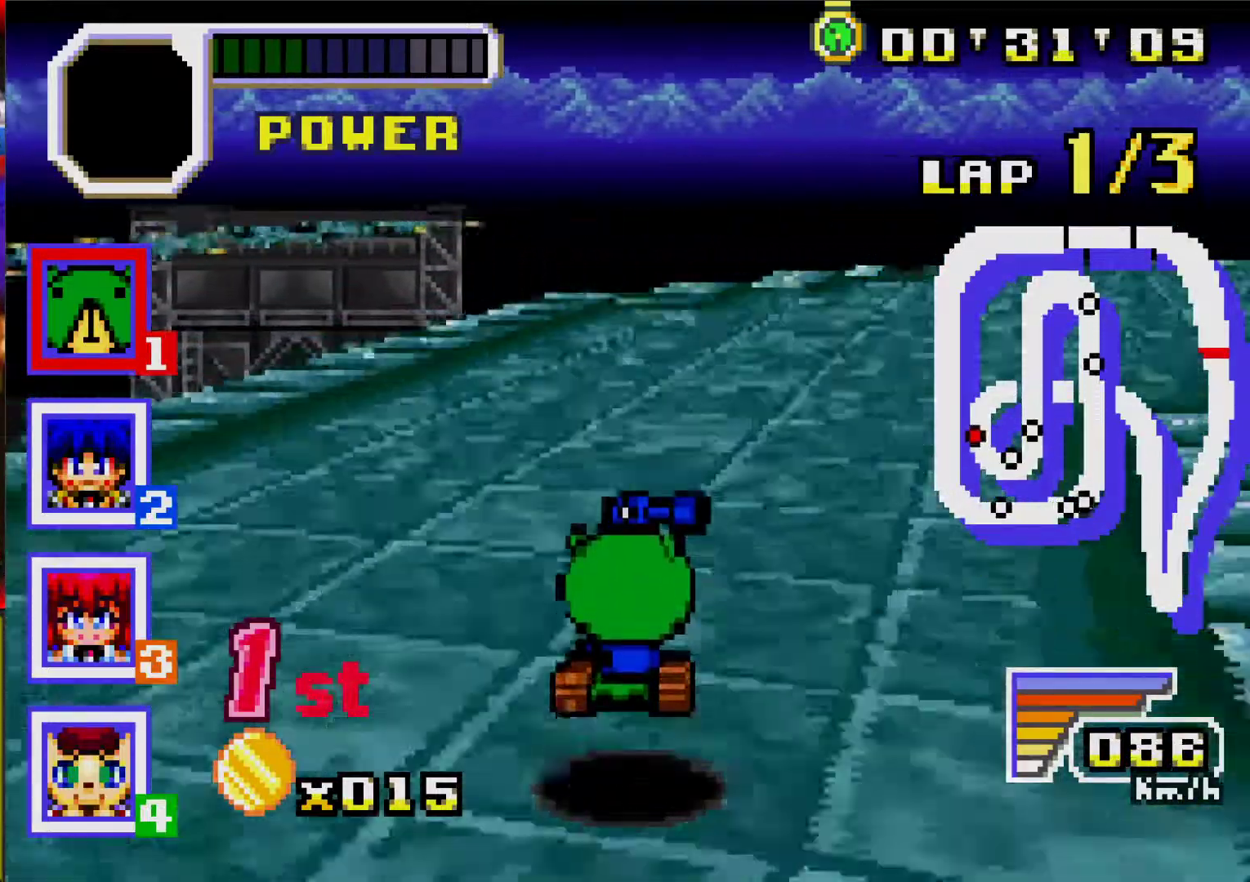
{"buttons": ["DPAD_RIGHT"], "events": [[17, "R1", "up"], [367, "R1", "down"], [467, "R1", "up"], [483, "A", "up"]]}
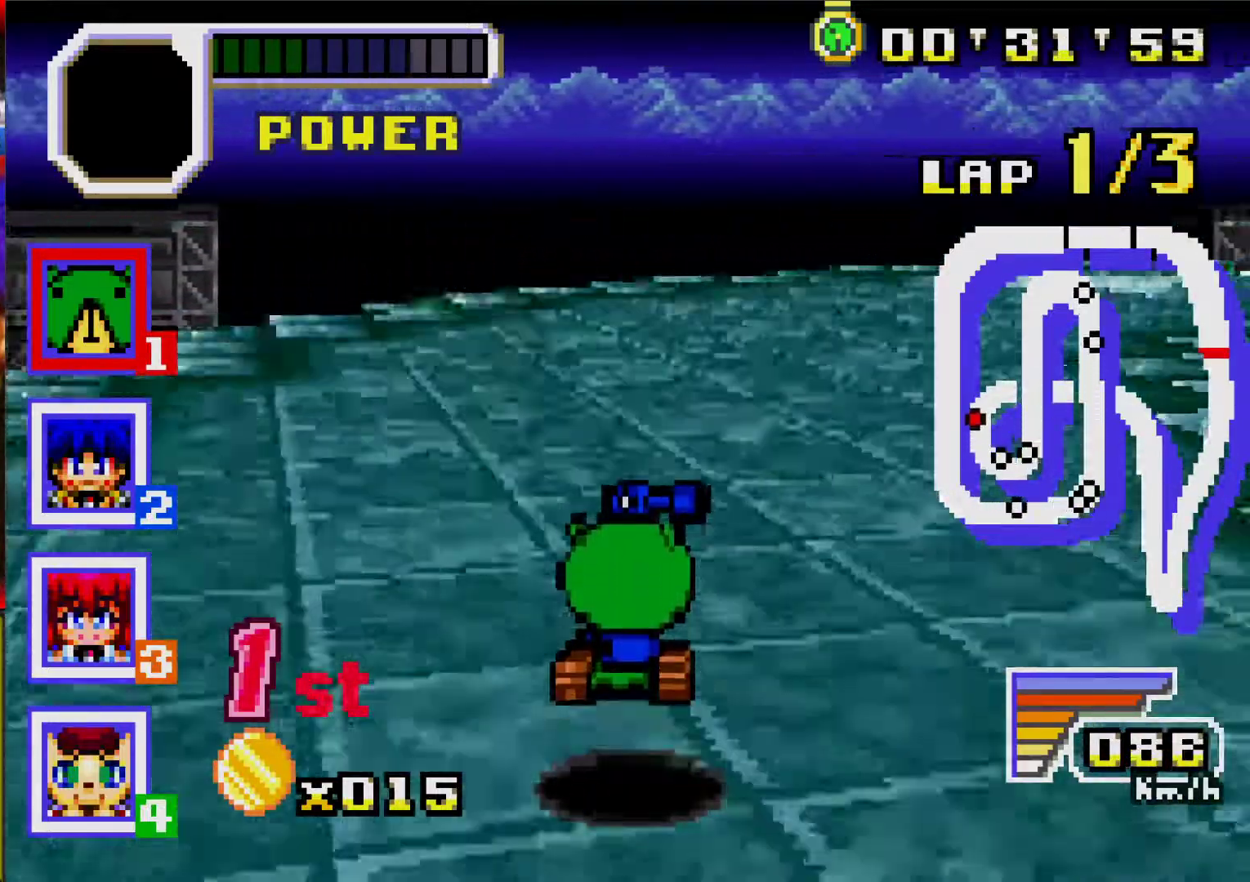
{"buttons": ["A"], "events": [[183, "A", "down"], [383, "DPAD_RIGHT", "up"]]}
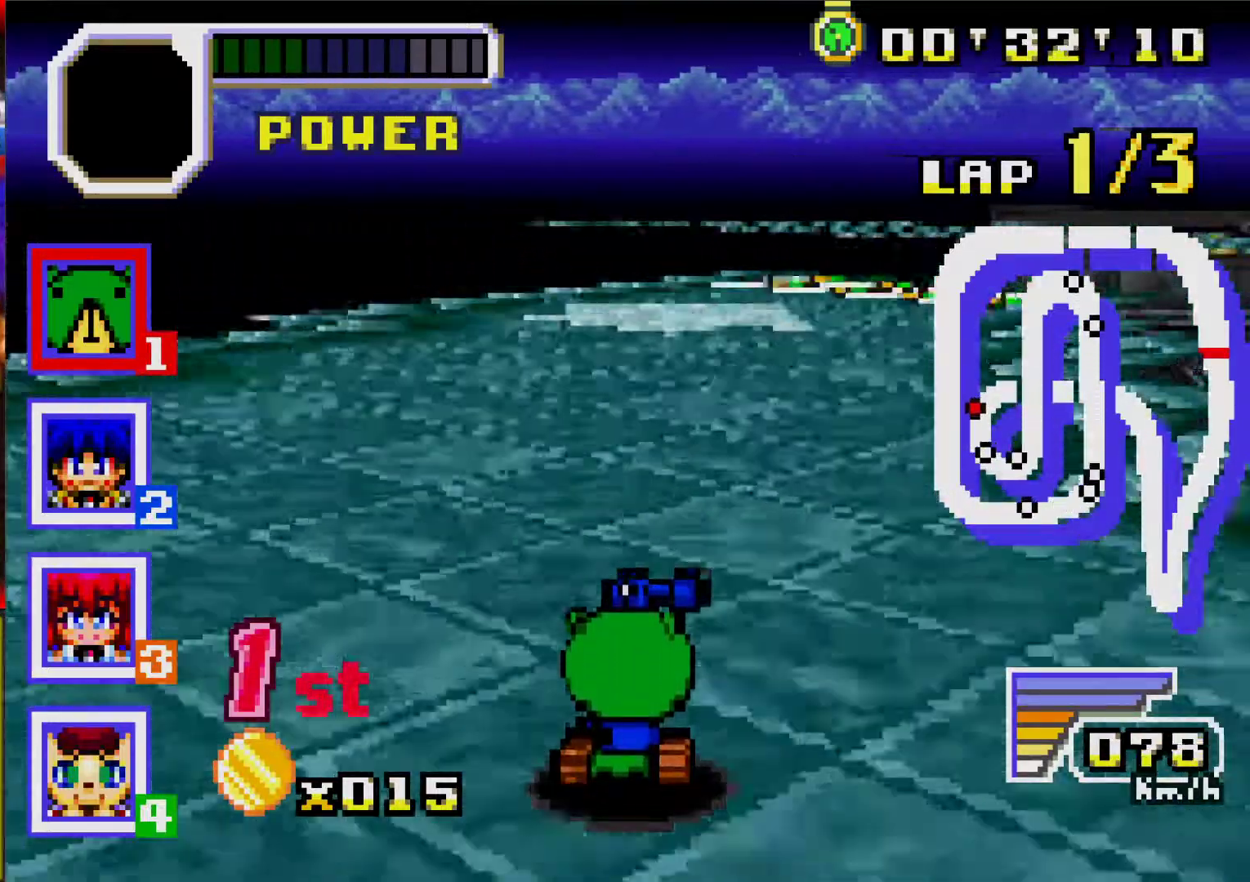
{"buttons": ["A"], "events": [[17, "DPAD_RIGHT", "down"], [117, "R1", "down"], [250, "R1", "up"], [333, "DPAD_RIGHT", "up"]]}
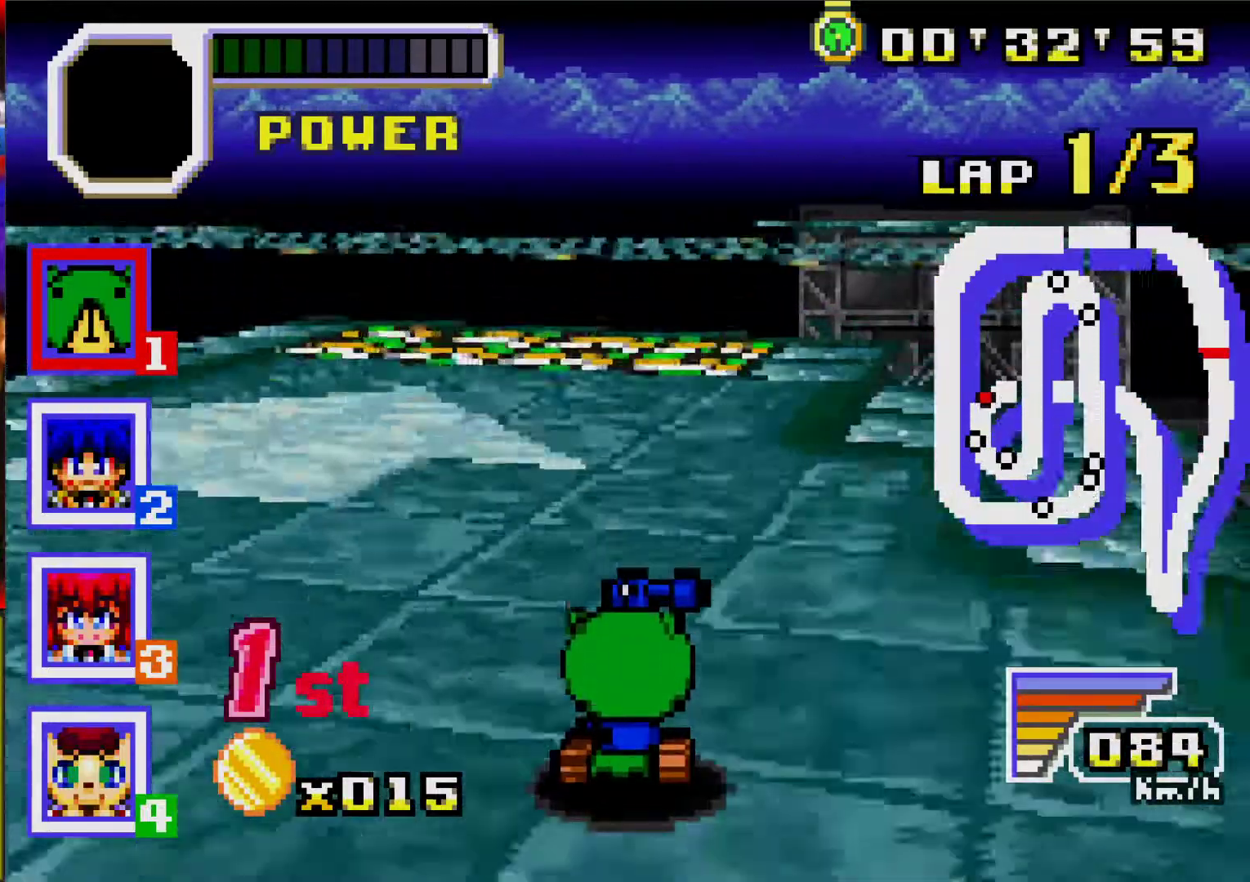
{"buttons": ["A", "DPAD_RIGHT"], "events": [[33, "DPAD_RIGHT", "down"], [150, "DPAD_RIGHT", "up"], [433, "DPAD_RIGHT", "down"]]}
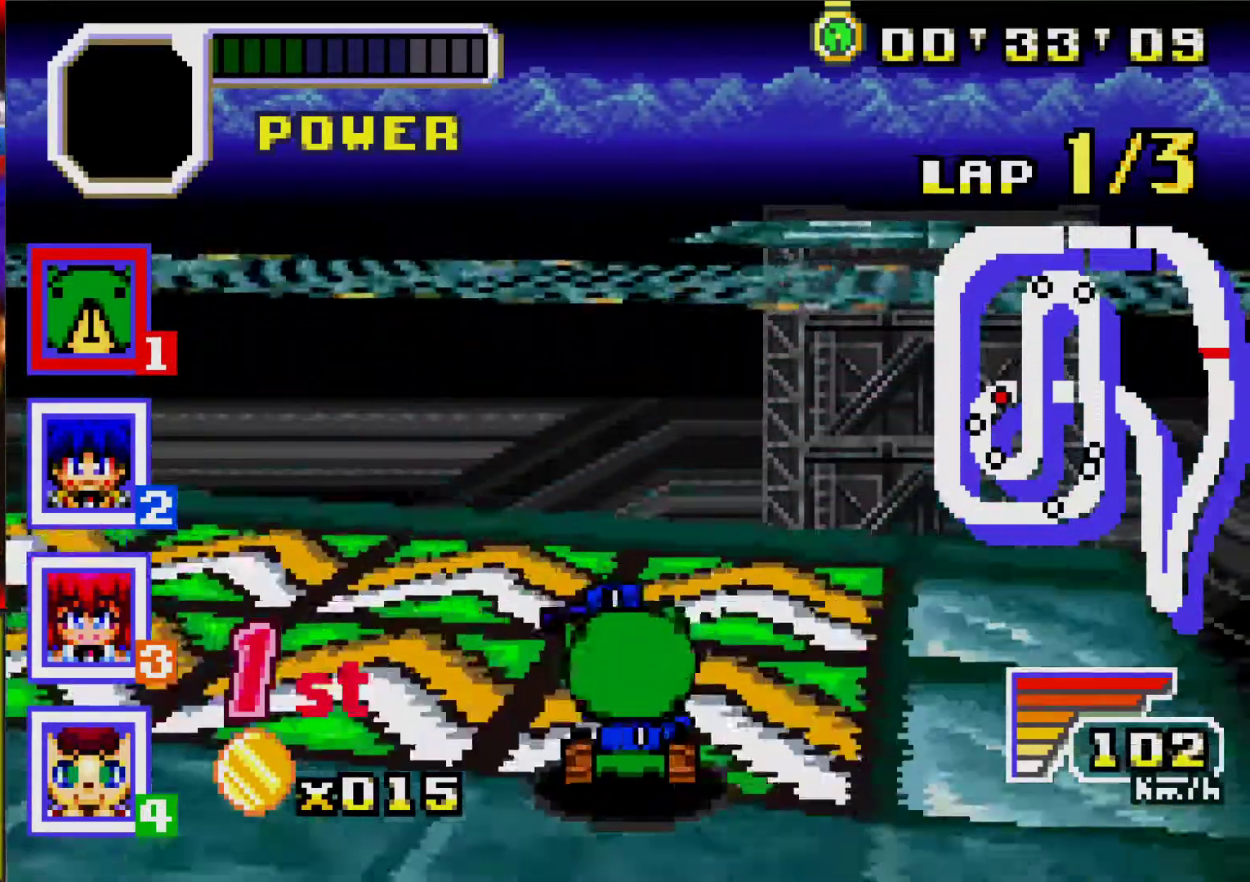
{"buttons": ["A", "DPAD_RIGHT"], "events": [[133, "DPAD_RIGHT", "up"], [433, "DPAD_RIGHT", "down"]]}
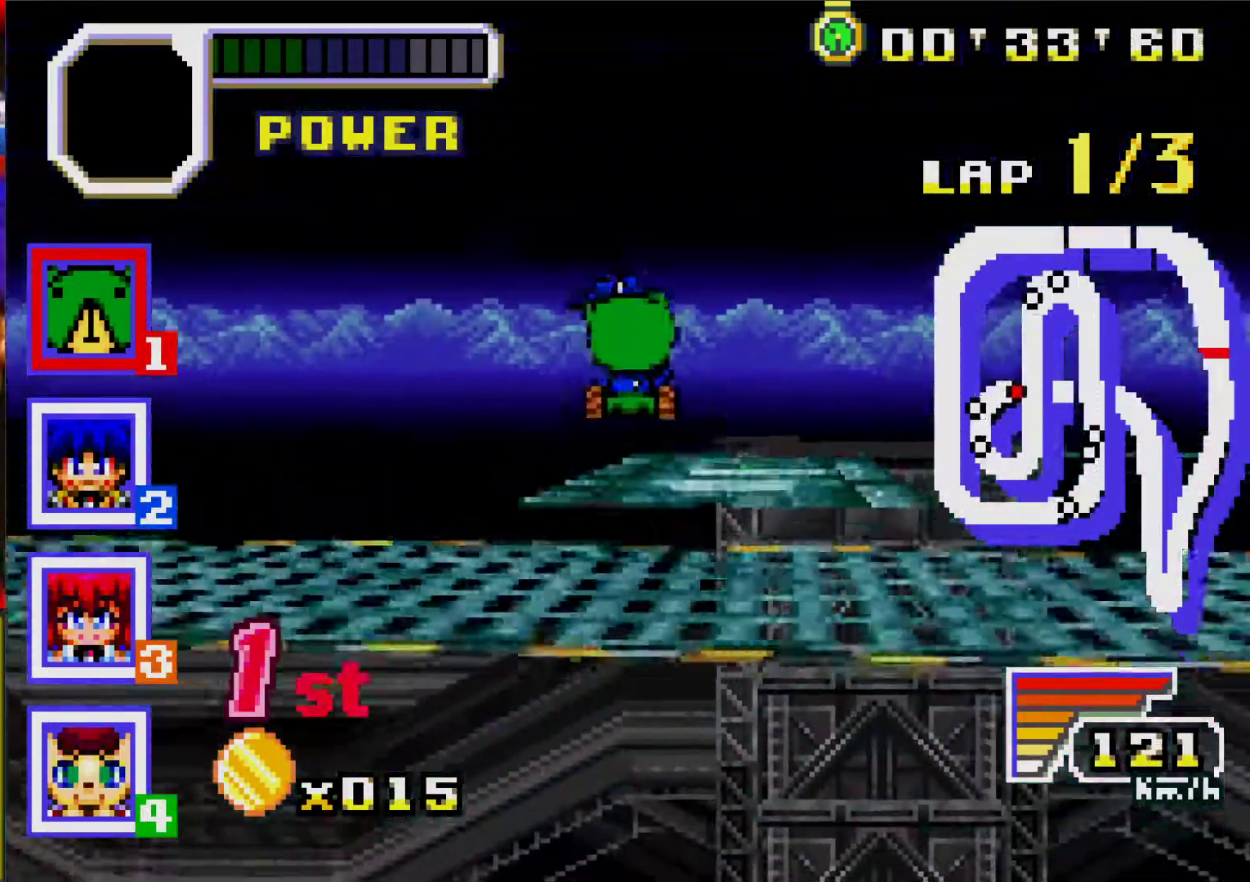
{"buttons": ["A"], "events": [[83, "DPAD_RIGHT", "up"]]}
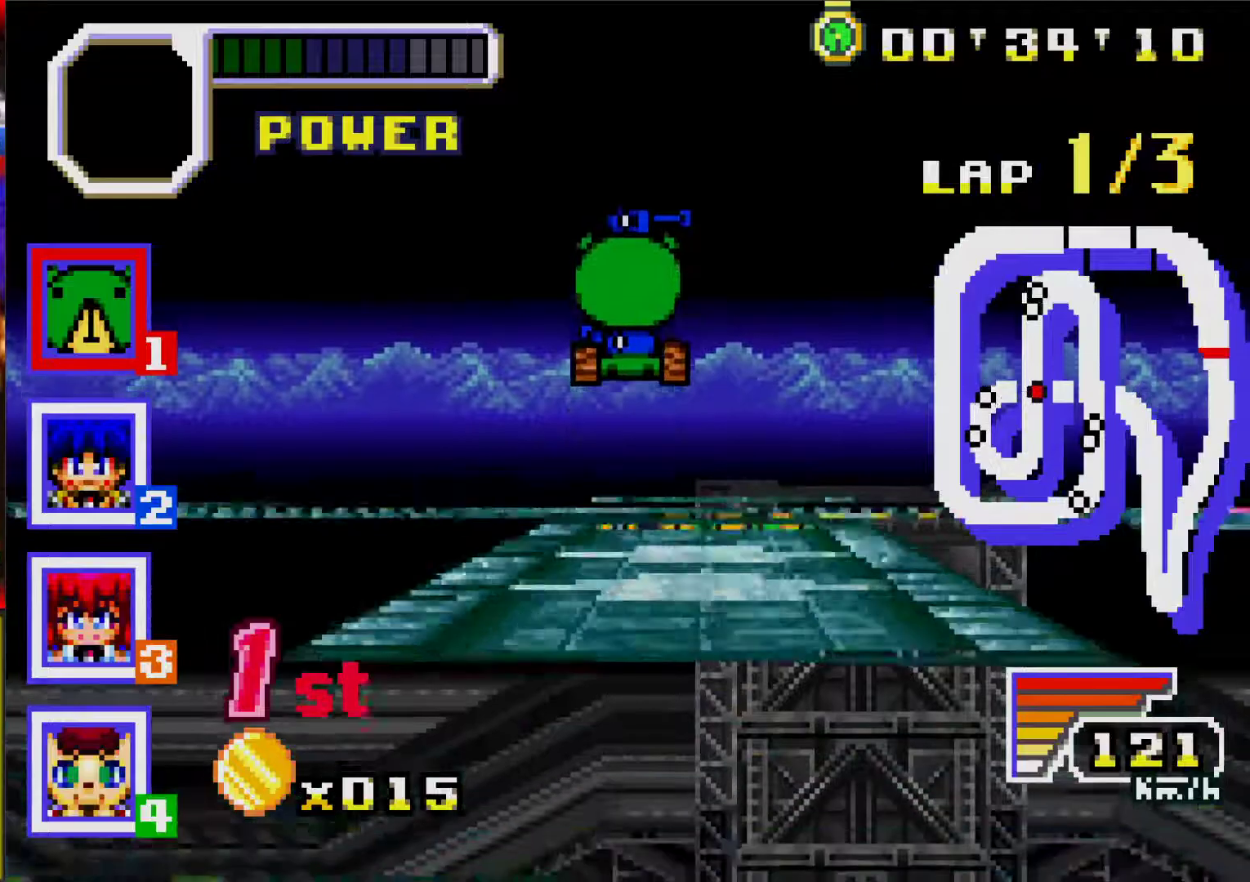
{"buttons": ["A"], "events": []}
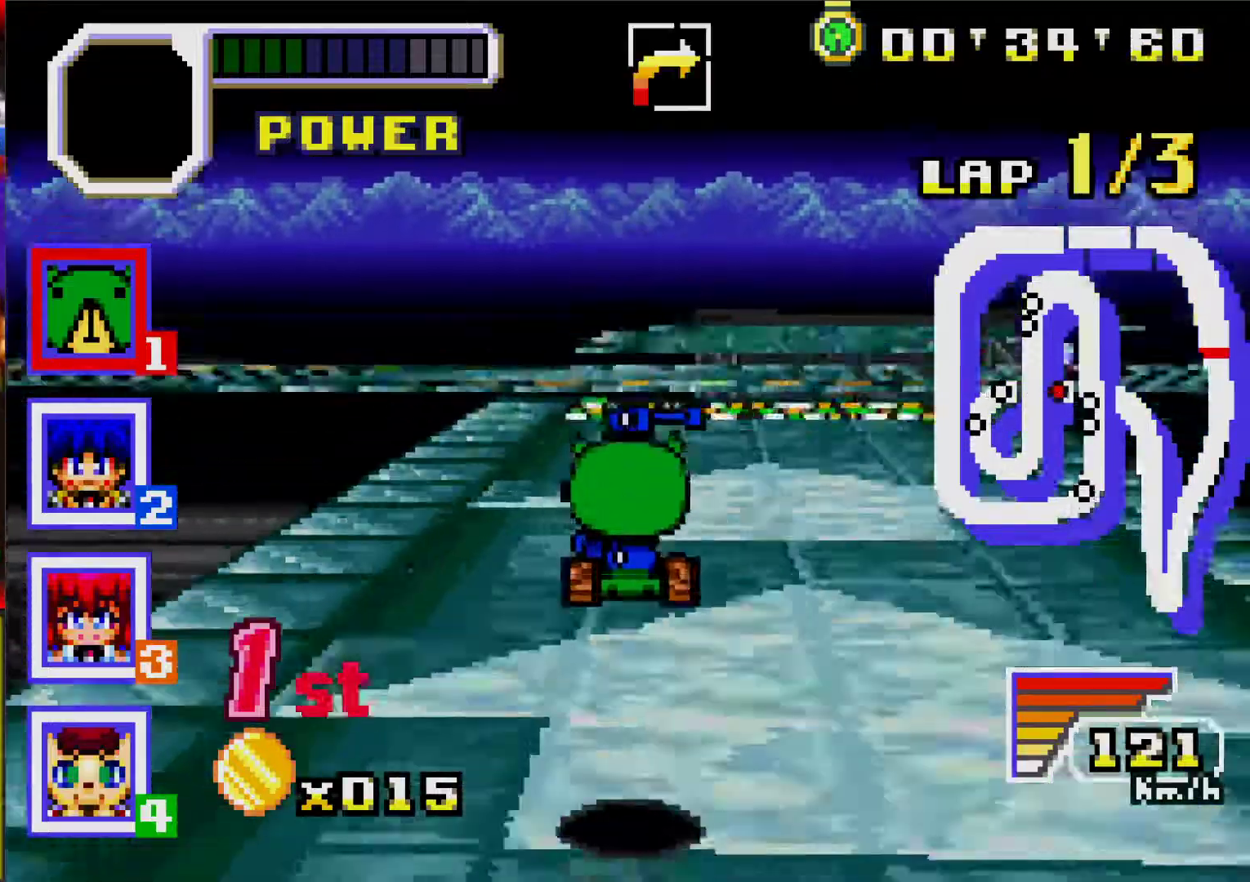
{"buttons": ["A"], "events": [[183, "DPAD_RIGHT", "down"], [417, "DPAD_RIGHT", "up"]]}
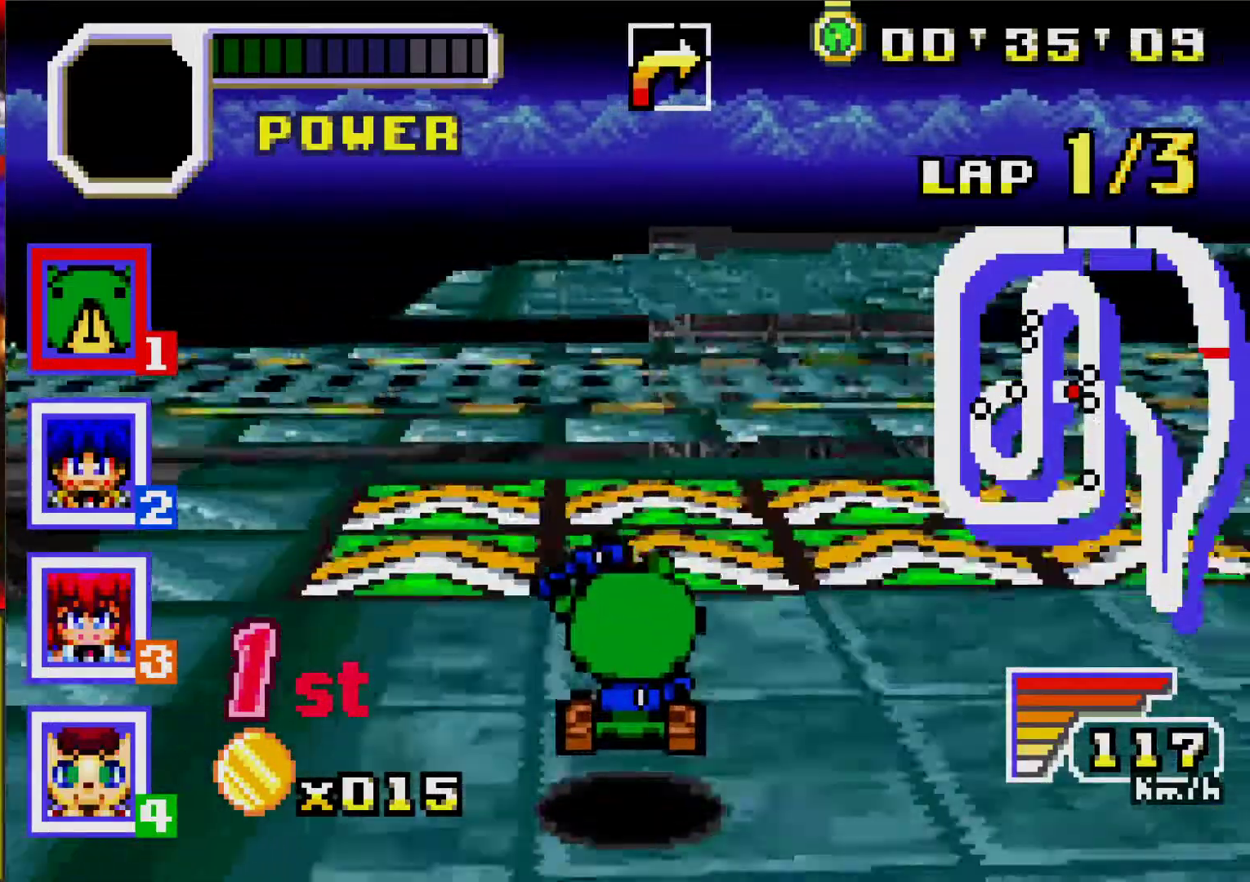
{"buttons": ["A", "DPAD_RIGHT"], "events": [[117, "DPAD_RIGHT", "down"]]}
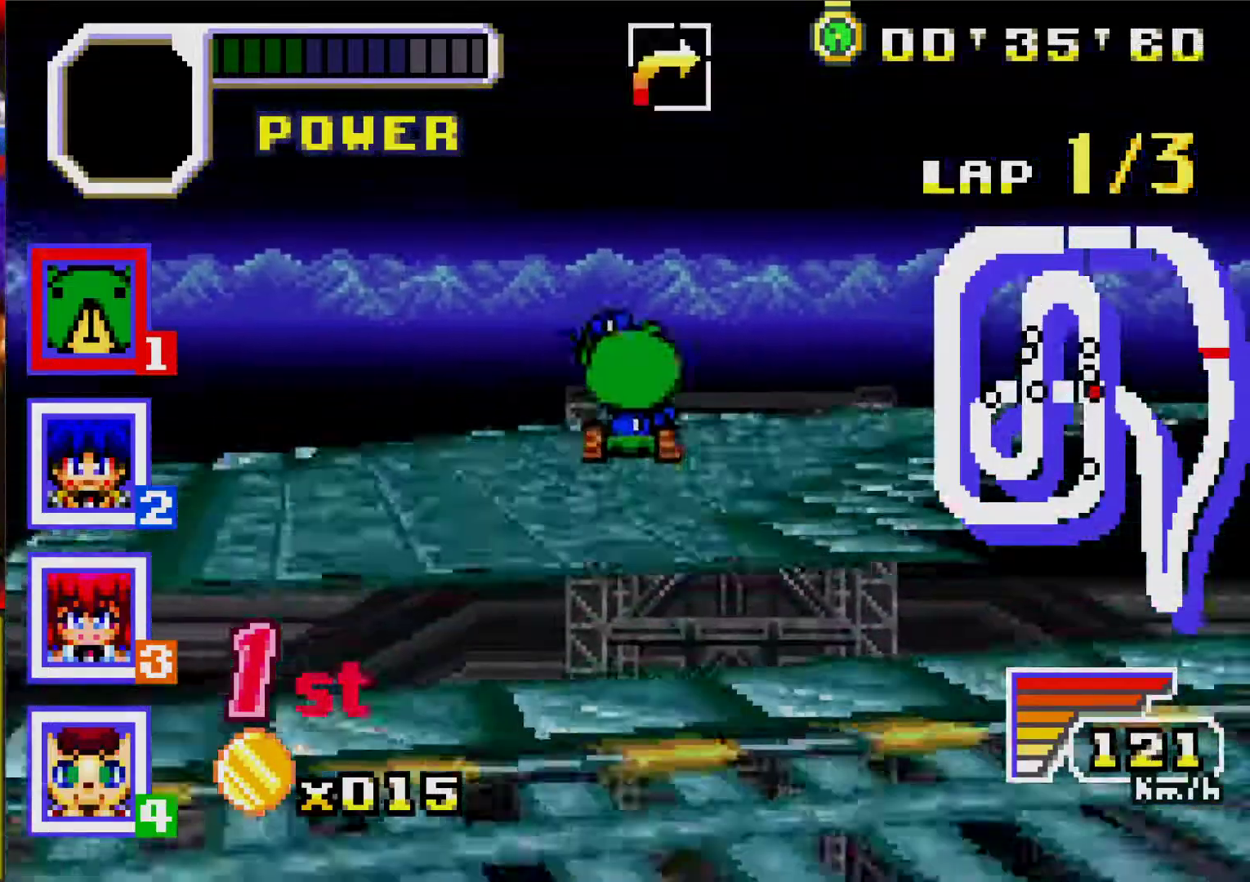
{"buttons": ["A"], "events": [[417, "DPAD_RIGHT", "up"]]}
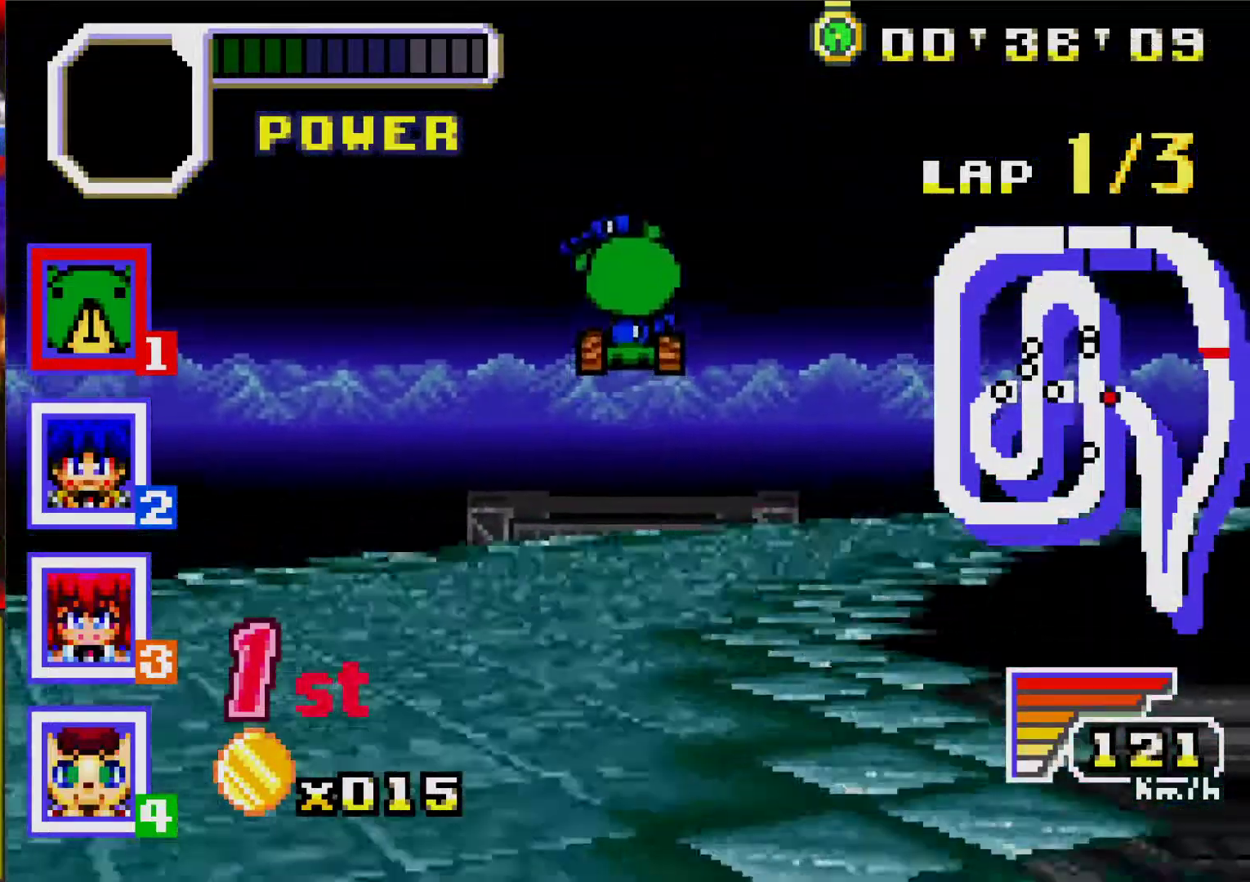
{"buttons": ["DPAD_RIGHT"], "events": [[100, "DPAD_RIGHT", "down"], [283, "A", "up"]]}
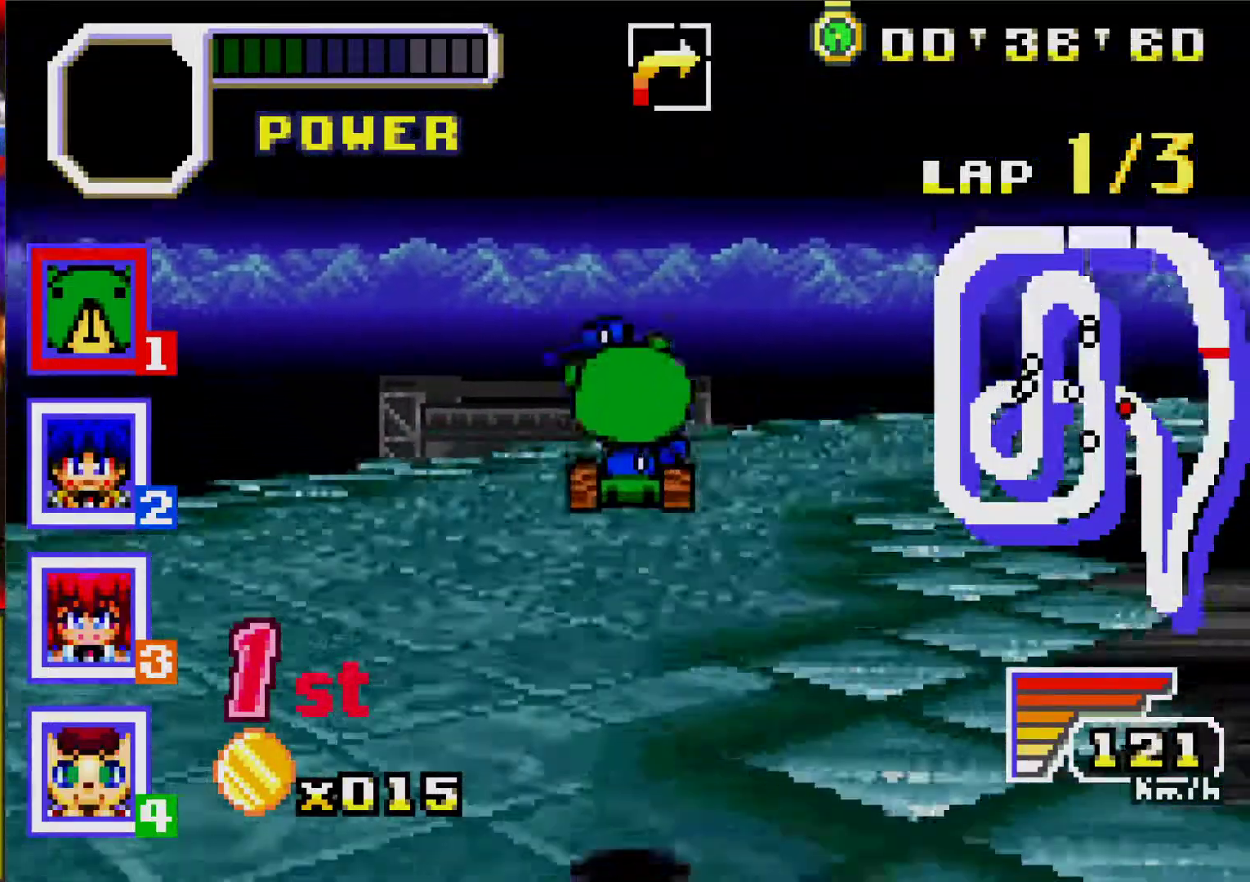
{"buttons": ["A", "DPAD_RIGHT"], "events": [[167, "A", "down"]]}
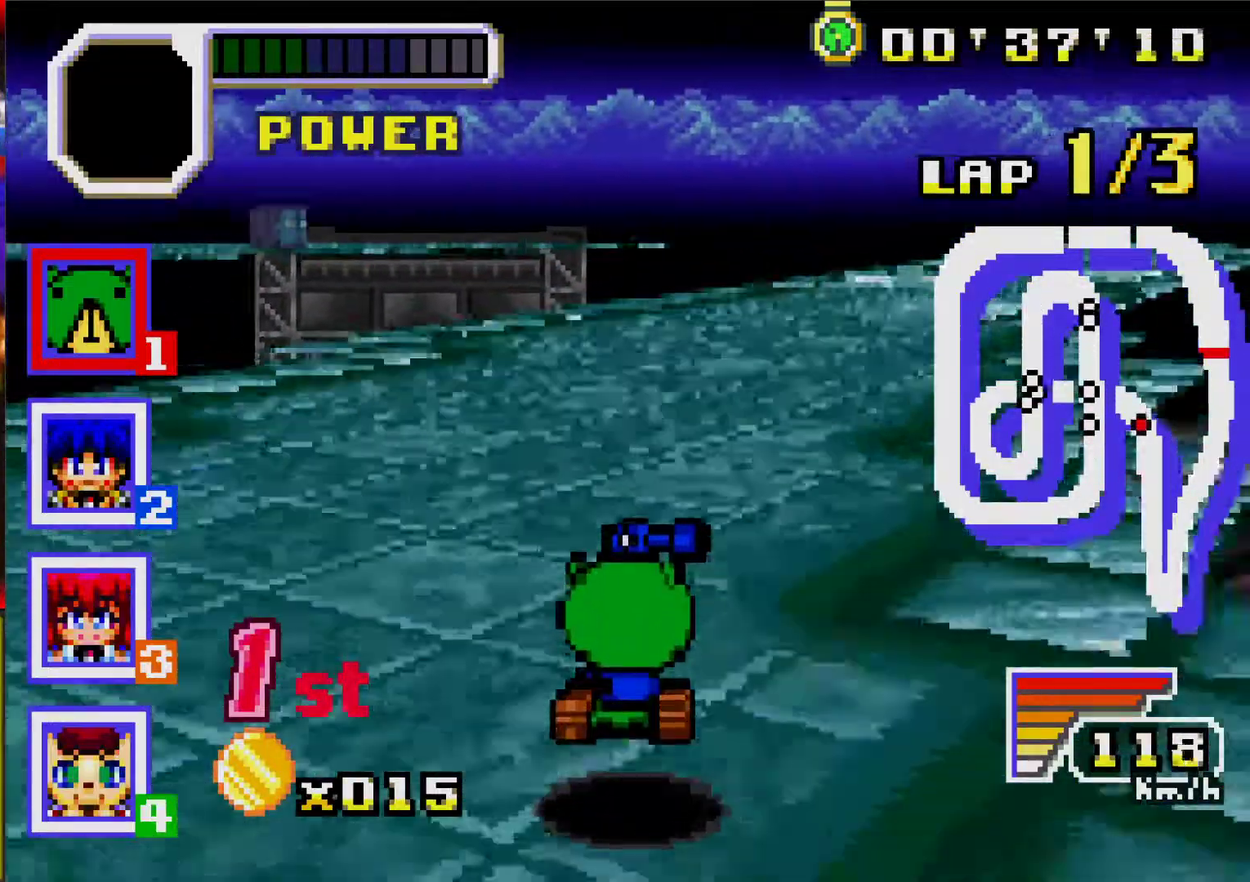
{"buttons": ["A", "DPAD_RIGHT"], "events": [[33, "A", "up"], [133, "A", "down"]]}
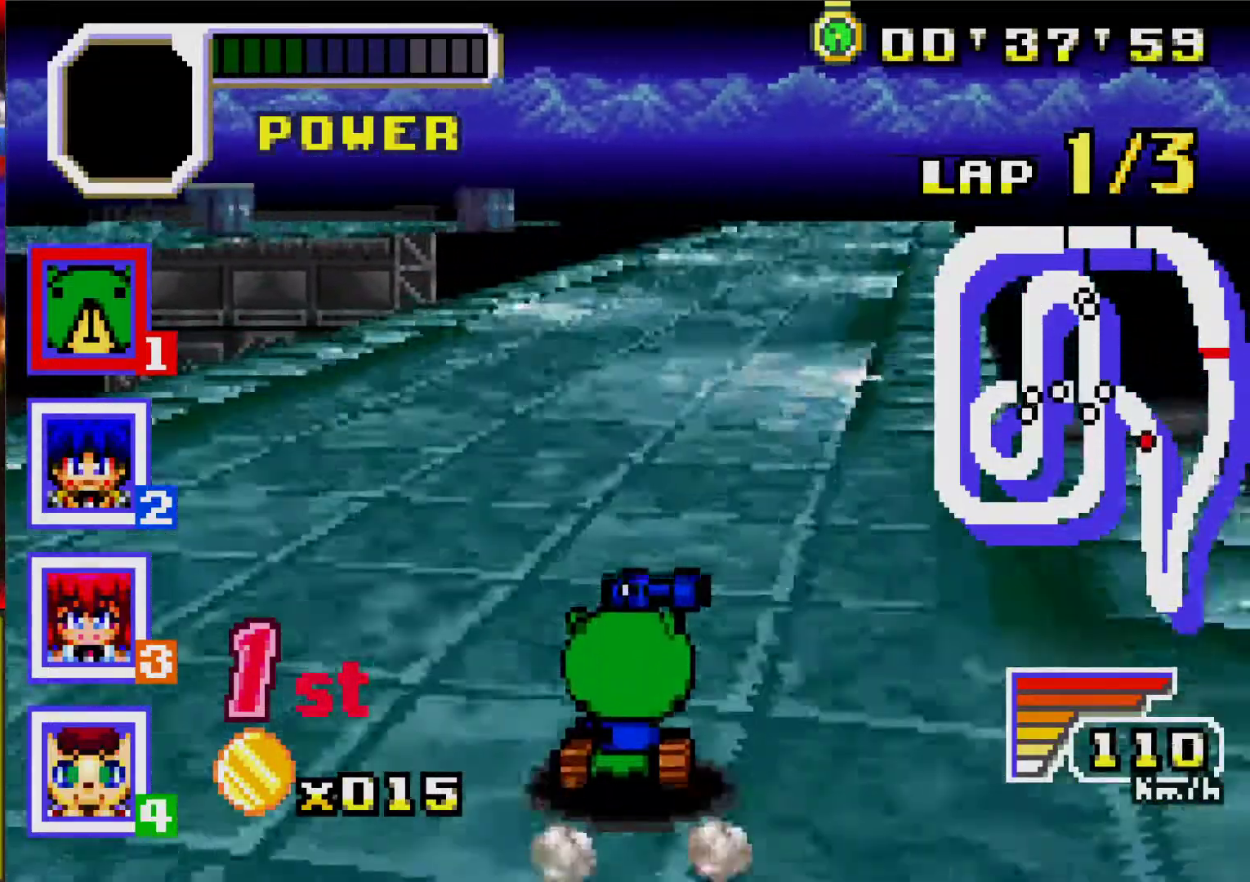
{"buttons": ["A", "DPAD_RIGHT"], "events": [[50, "DPAD_RIGHT", "up"], [350, "DPAD_RIGHT", "down"]]}
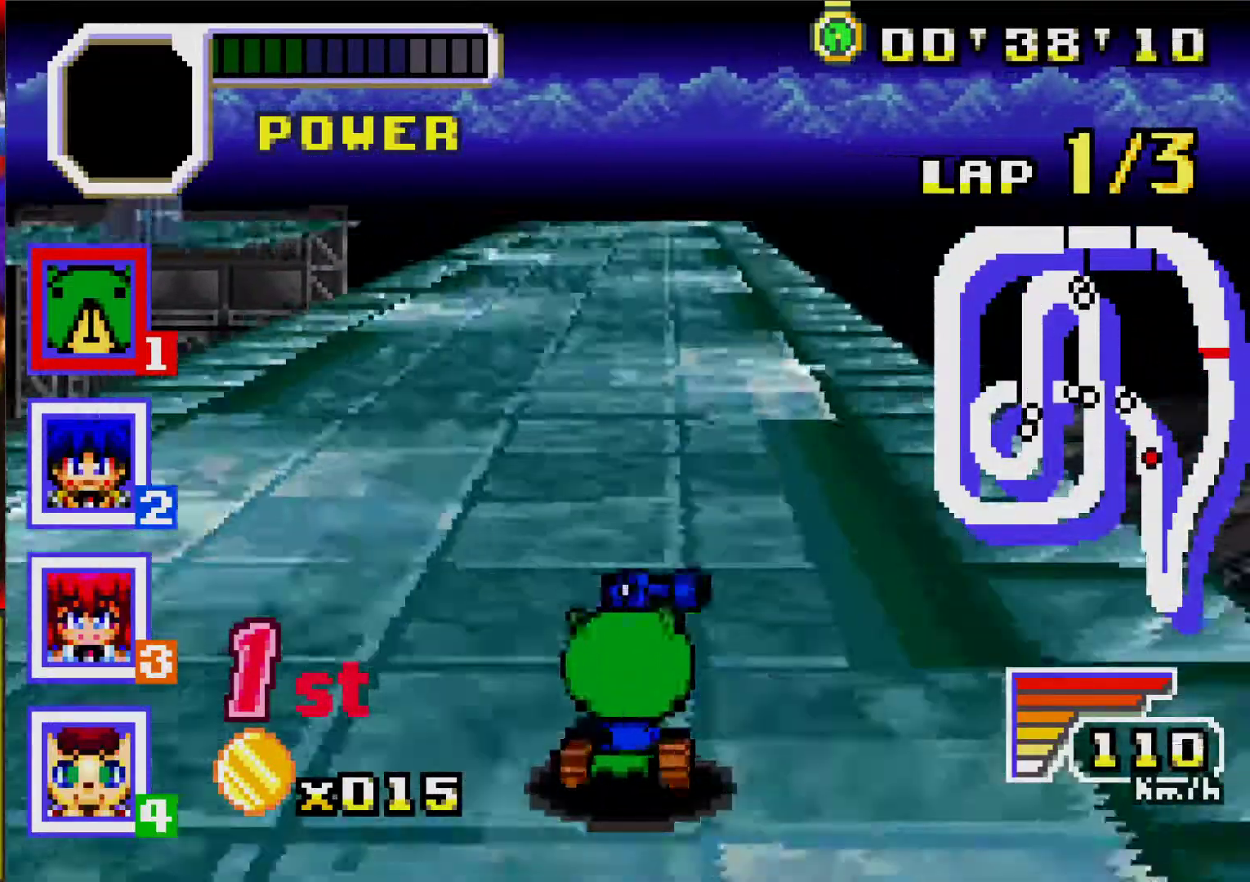
{"buttons": ["A", "DPAD_LEFT"], "events": [[17, "DPAD_RIGHT", "up"], [500, "DPAD_LEFT", "down"]]}
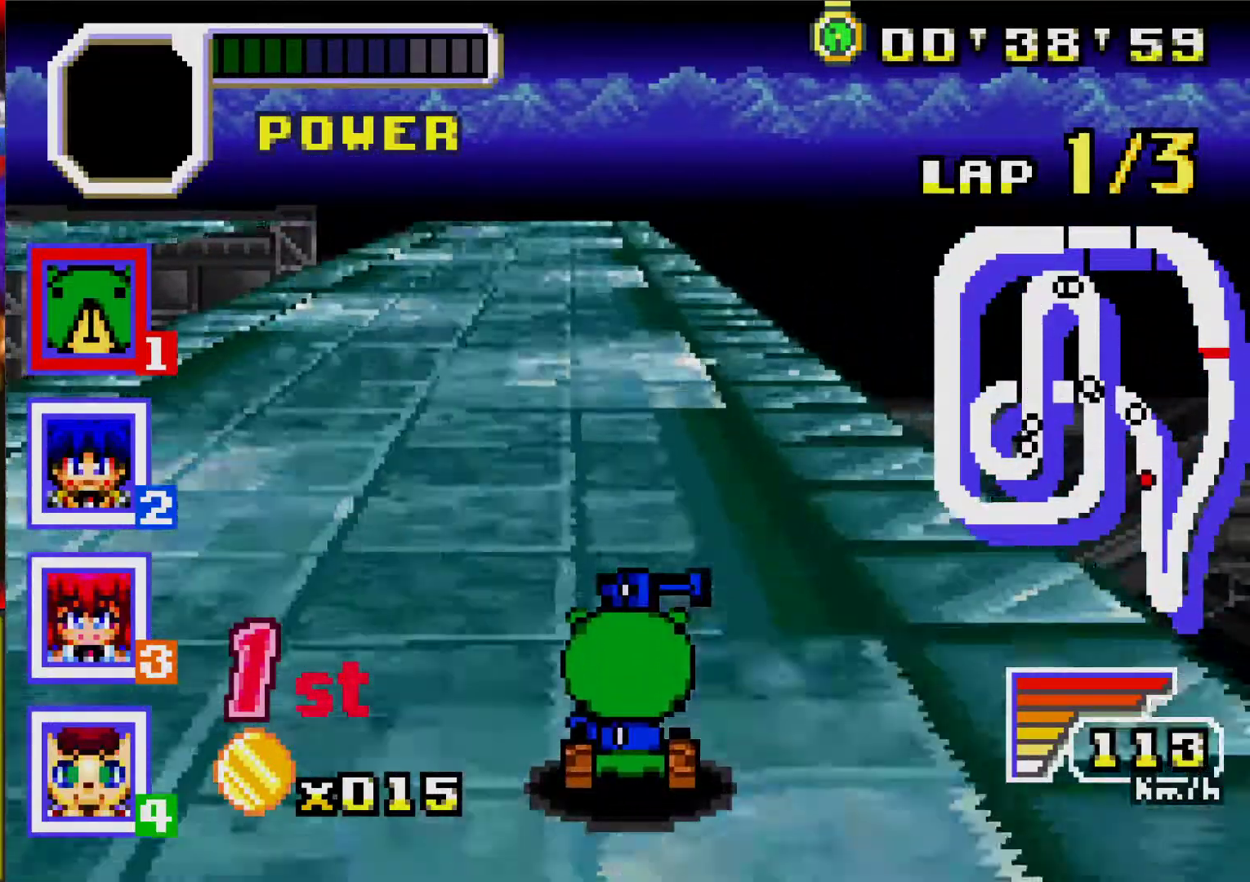
{"buttons": ["A"], "events": [[67, "DPAD_LEFT", "up"]]}
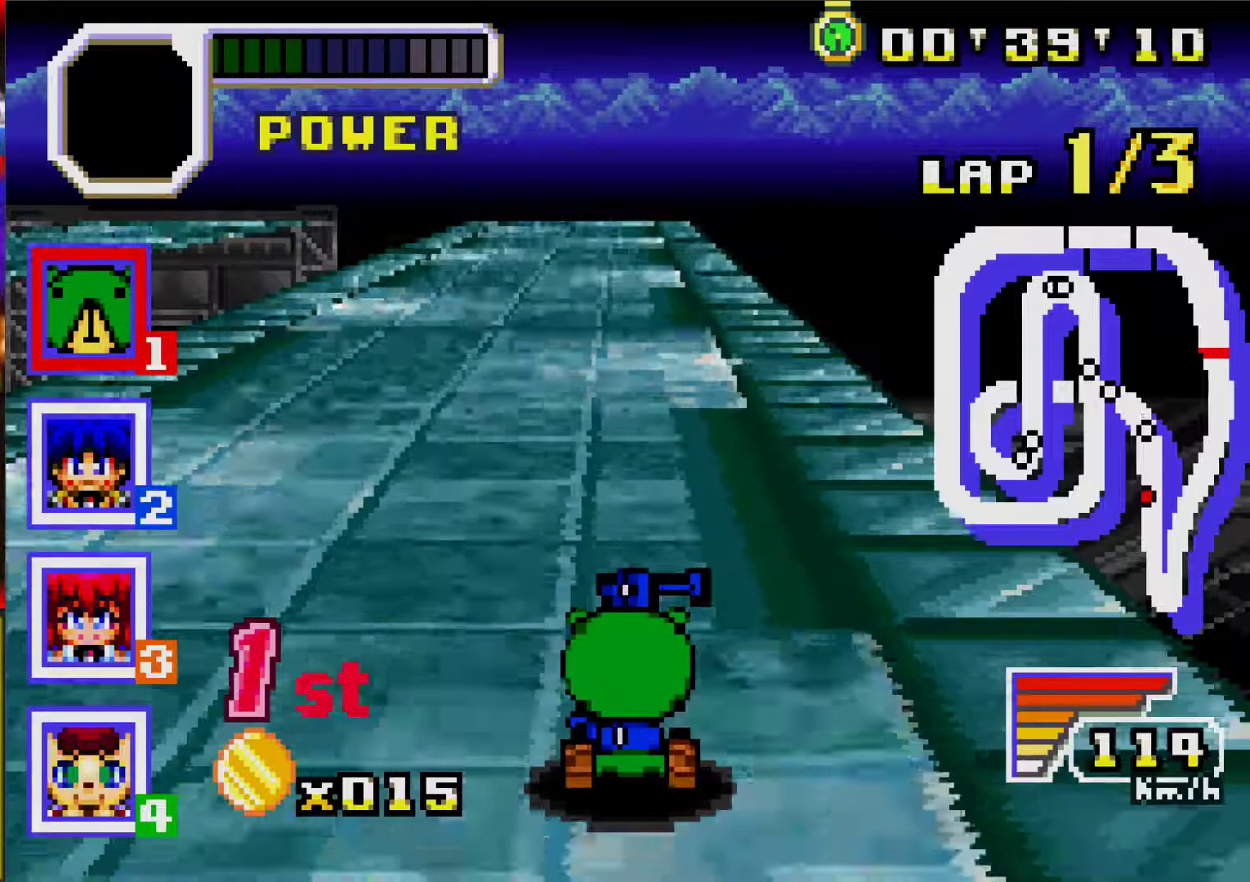
{"buttons": ["A"], "events": []}
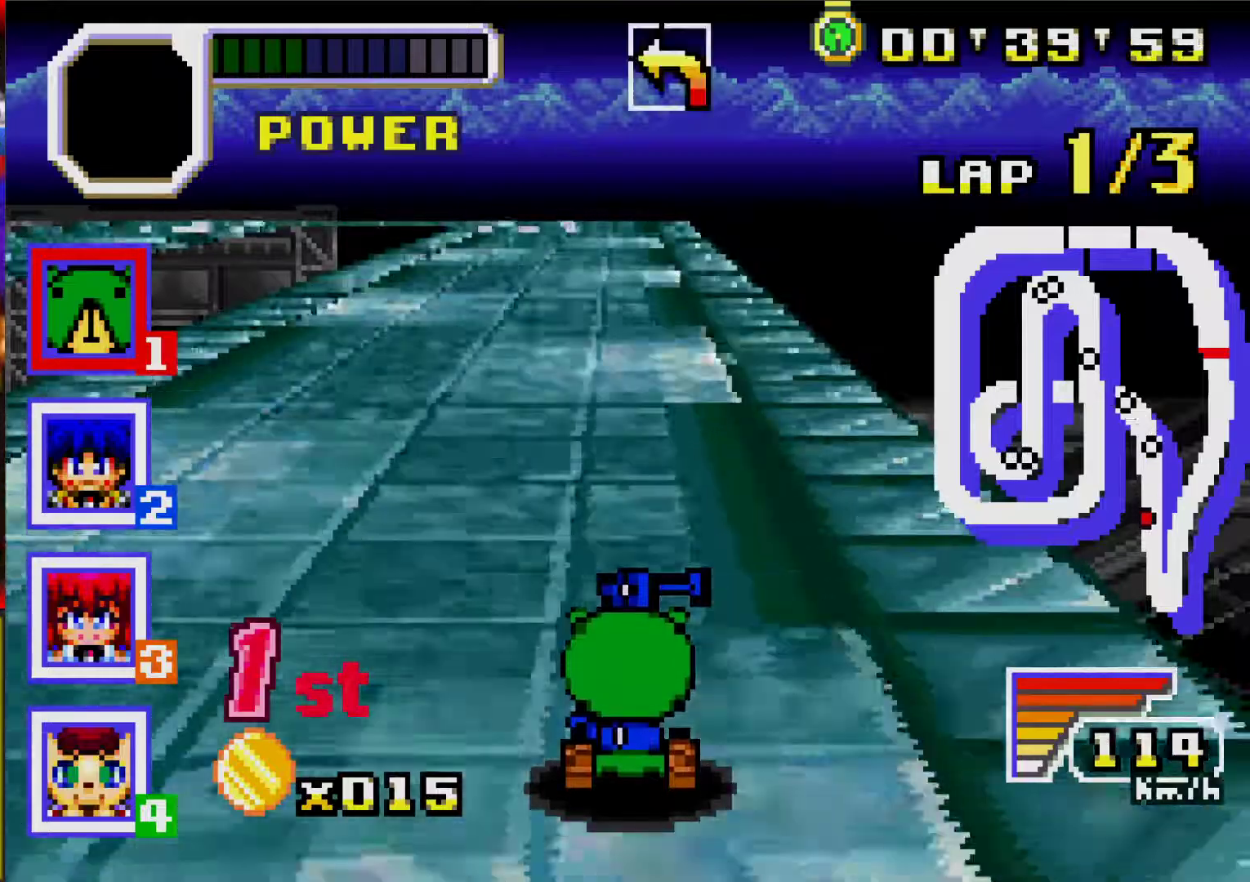
{"buttons": ["A"], "events": [[233, "DPAD_RIGHT", "down"], [317, "DPAD_RIGHT", "up"]]}
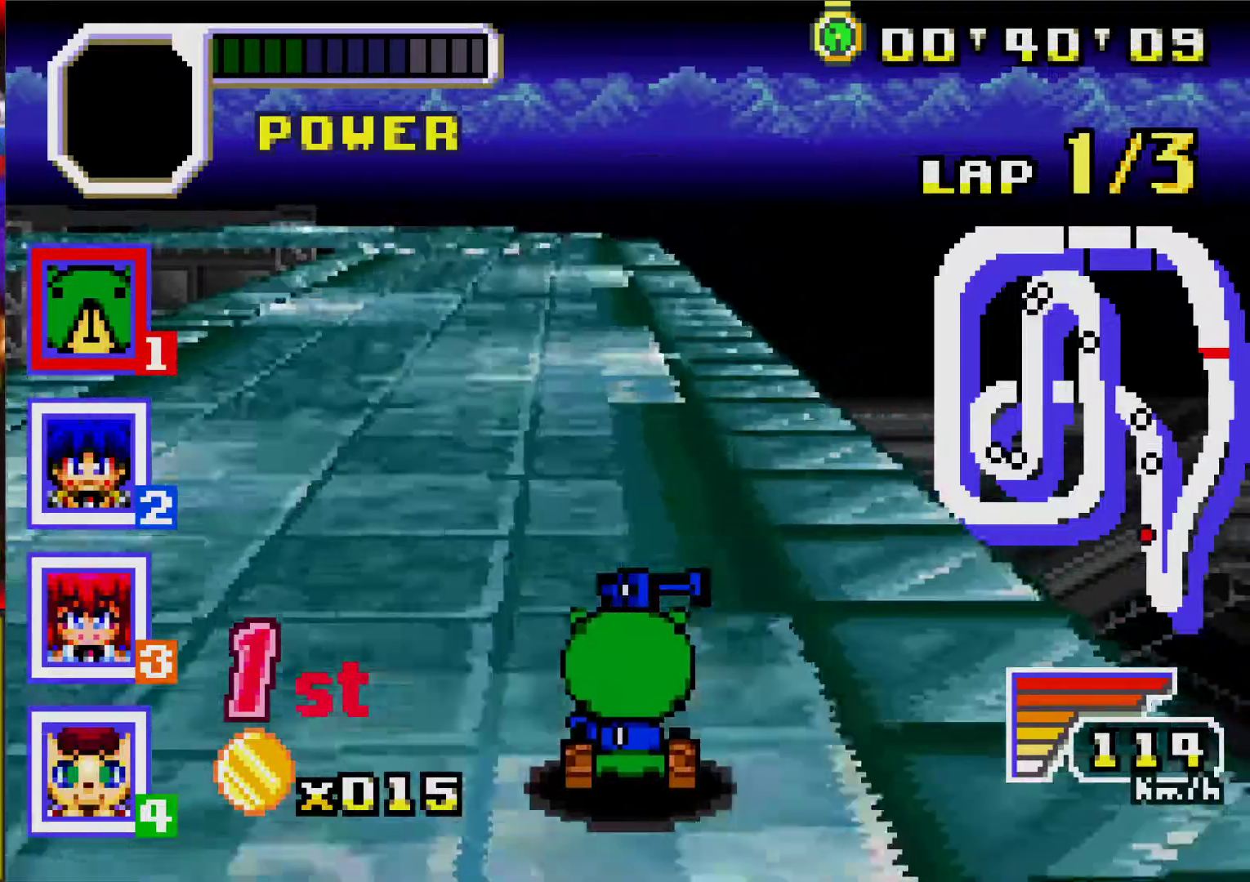
{"buttons": ["A"], "events": []}
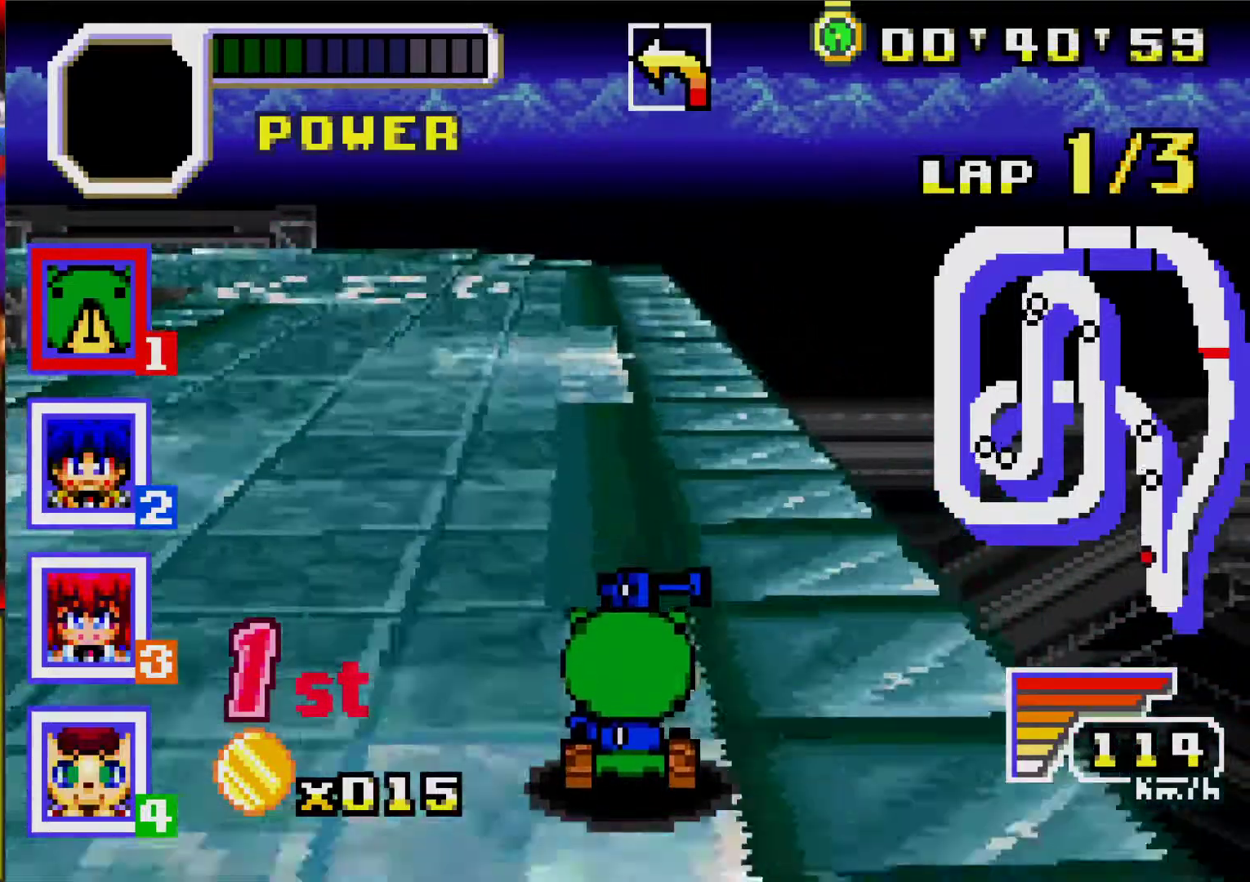
{"buttons": ["A", "R1", "DPAD_LEFT"], "events": [[200, "DPAD_LEFT", "down"], [367, "R1", "down"]]}
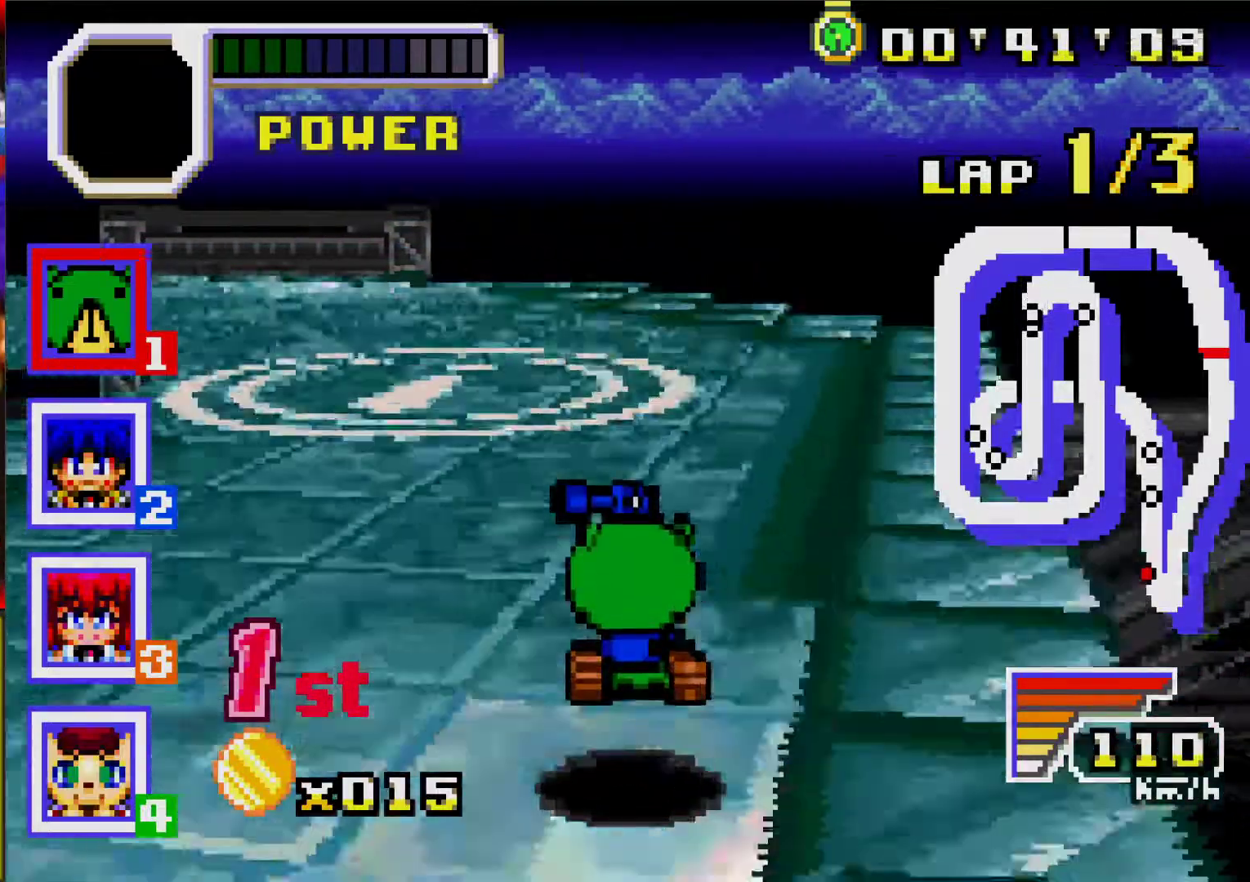
{"buttons": ["DPAD_LEFT"], "events": [[50, "R1", "up"], [117, "A", "up"]]}